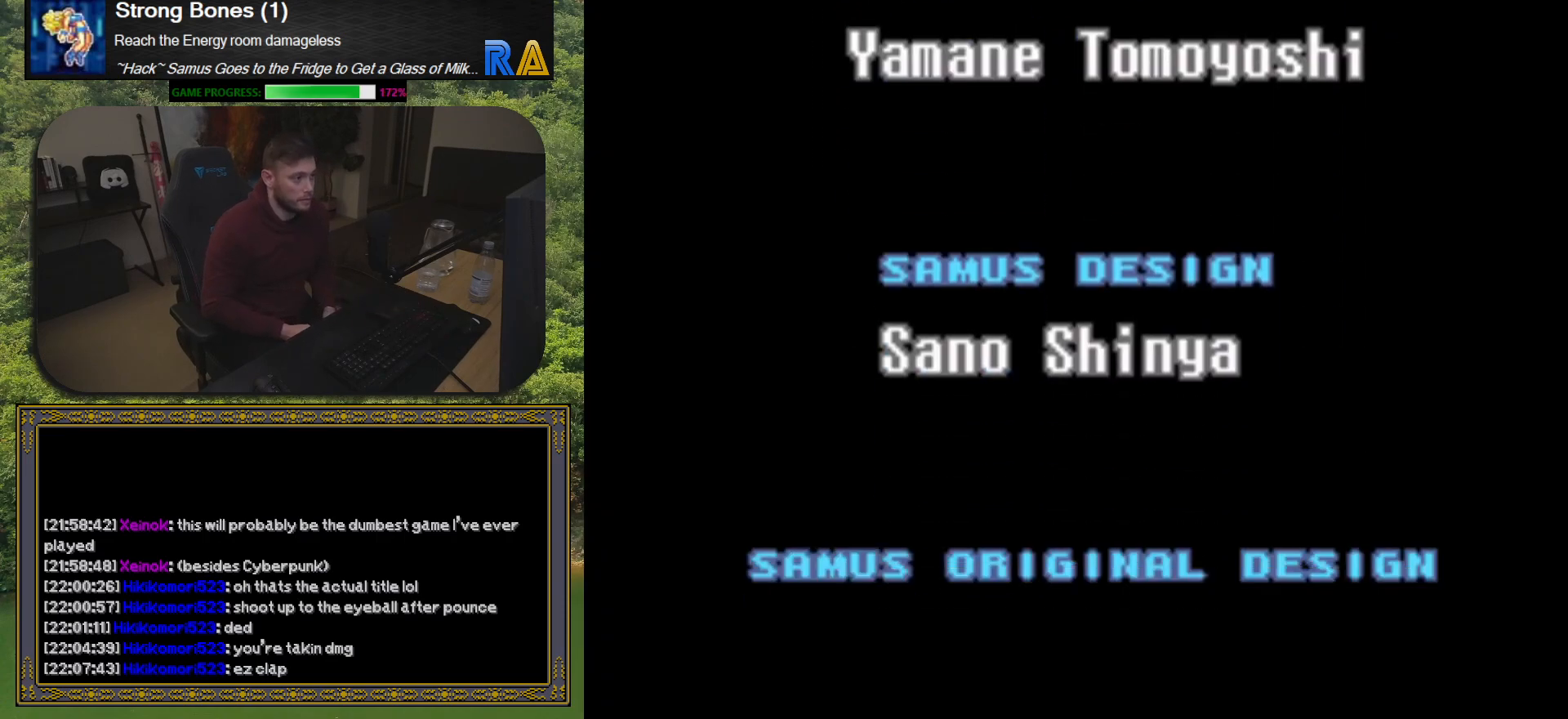
Gameplay with a controller (Xbox layout); each line is a JSON object with the inputs held at the frame after it. "button_events" lists button changes between this image and that frame as [ms after this image, input, new state], when the widget could be followed in between (sticks are given only as held states). Not read: L3 R3 left_stick right_stick.
{"buttons": ["START"], "button_events": [[83, "START", "down"], [250, "START", "up"], [500, "START", "down"]]}
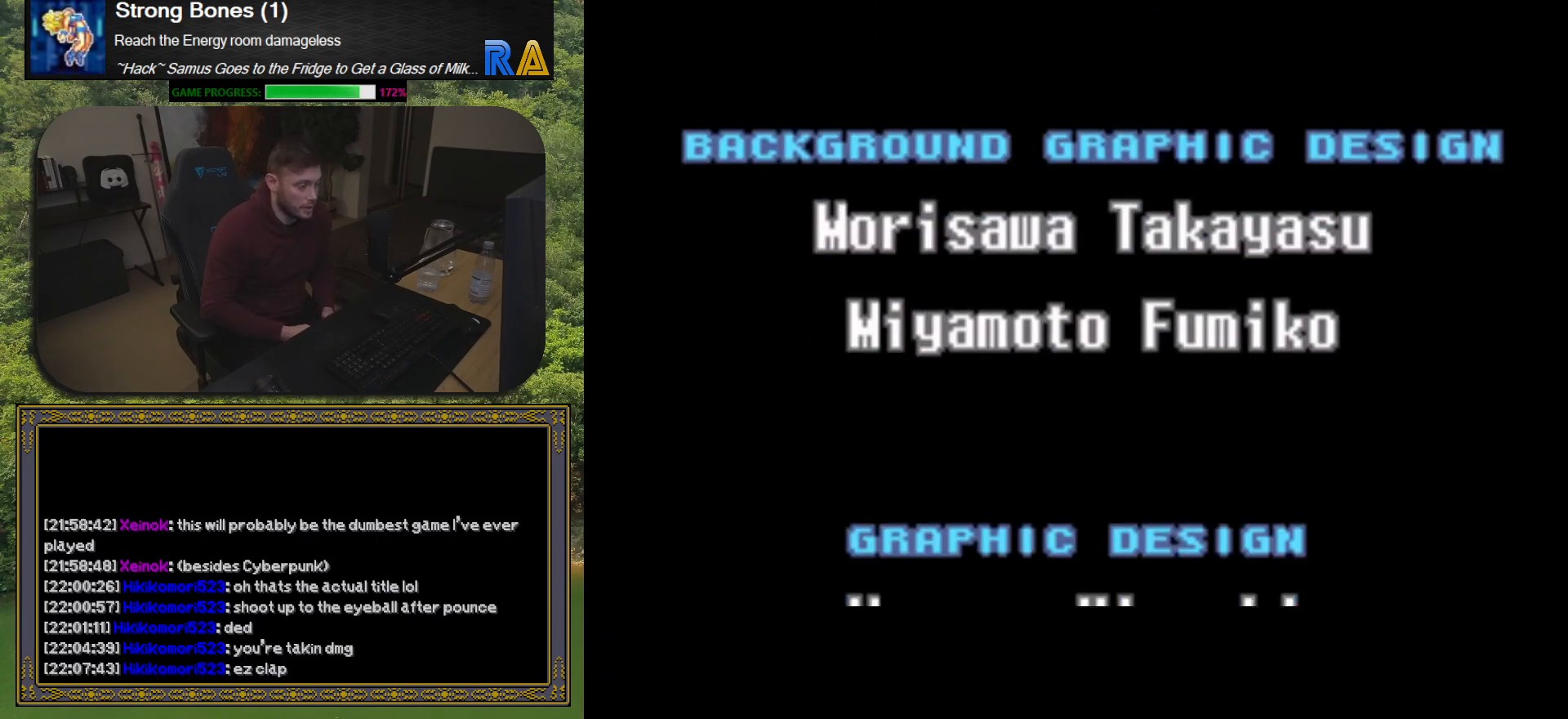
{"buttons": [], "button_events": [[117, "START", "up"], [333, "A", "down"], [483, "A", "up"]]}
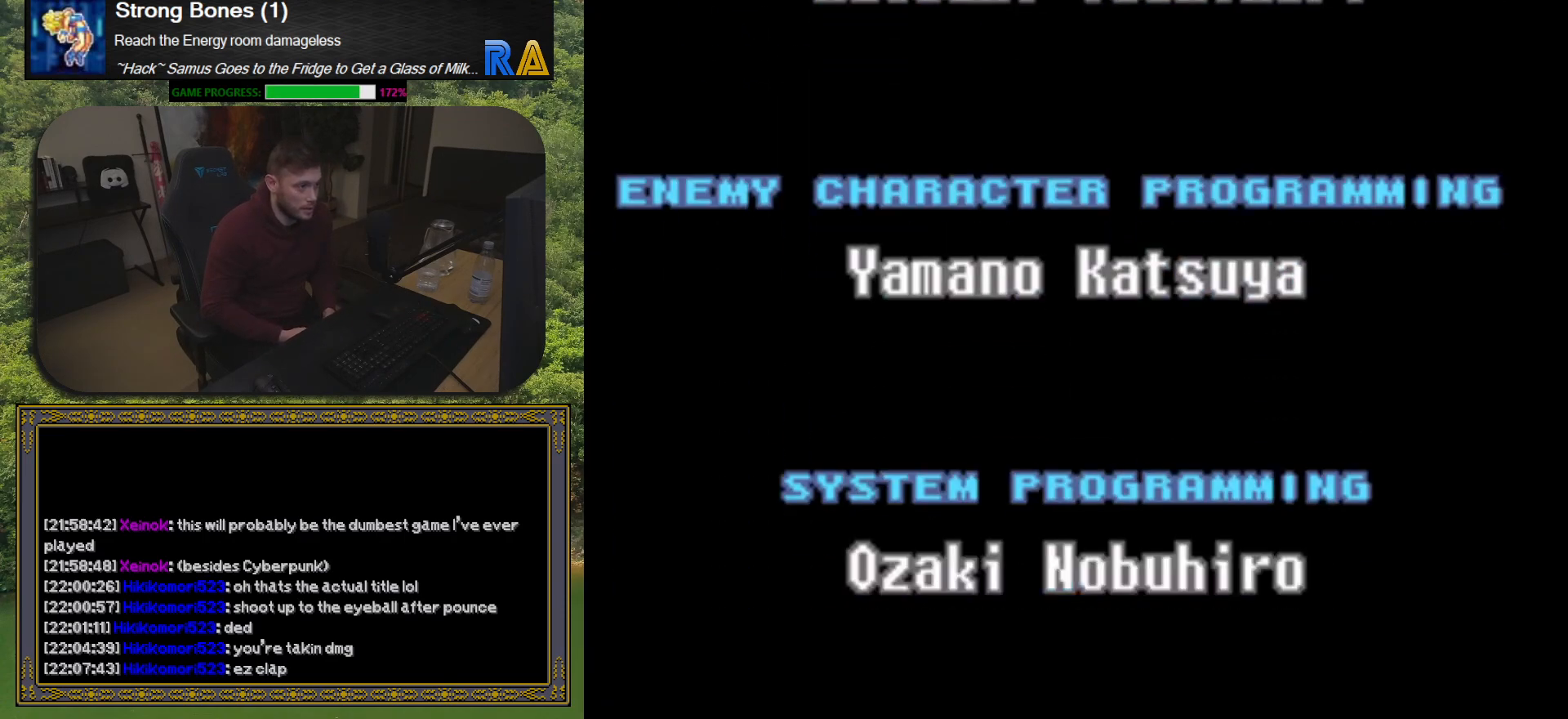
{"buttons": [], "button_events": [[50, "A", "down"], [83, "X", "down"], [250, "X", "up"], [267, "B", "down"], [283, "A", "up"], [300, "R2", "down"], [317, "Y", "down"], [383, "R2", "up"], [383, "Y", "up"], [417, "B", "up"]]}
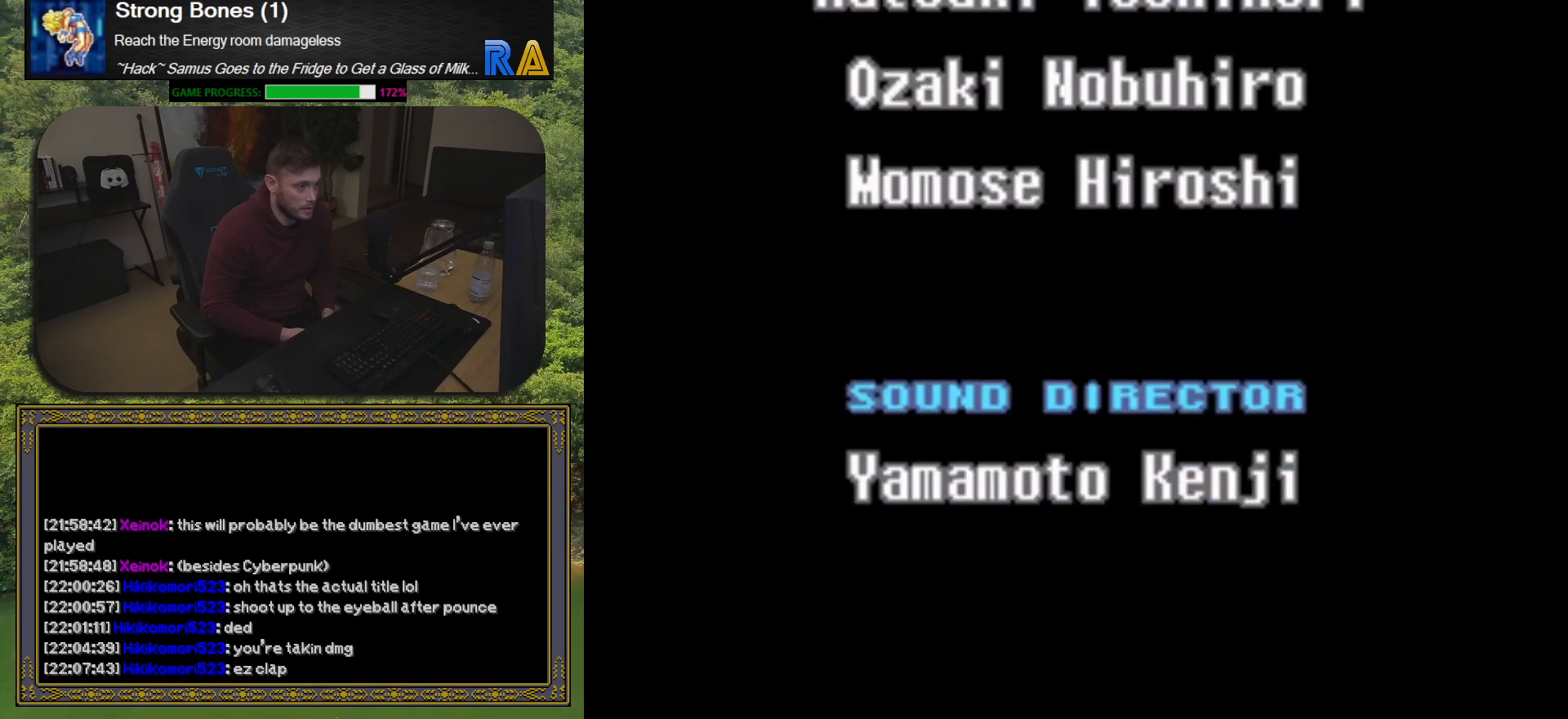
{"buttons": ["A", "X"], "button_events": [[83, "A", "down"], [183, "B", "down"], [200, "A", "up"], [200, "Y", "down"], [267, "Y", "up"], [300, "B", "up"], [433, "A", "down"], [450, "X", "down"]]}
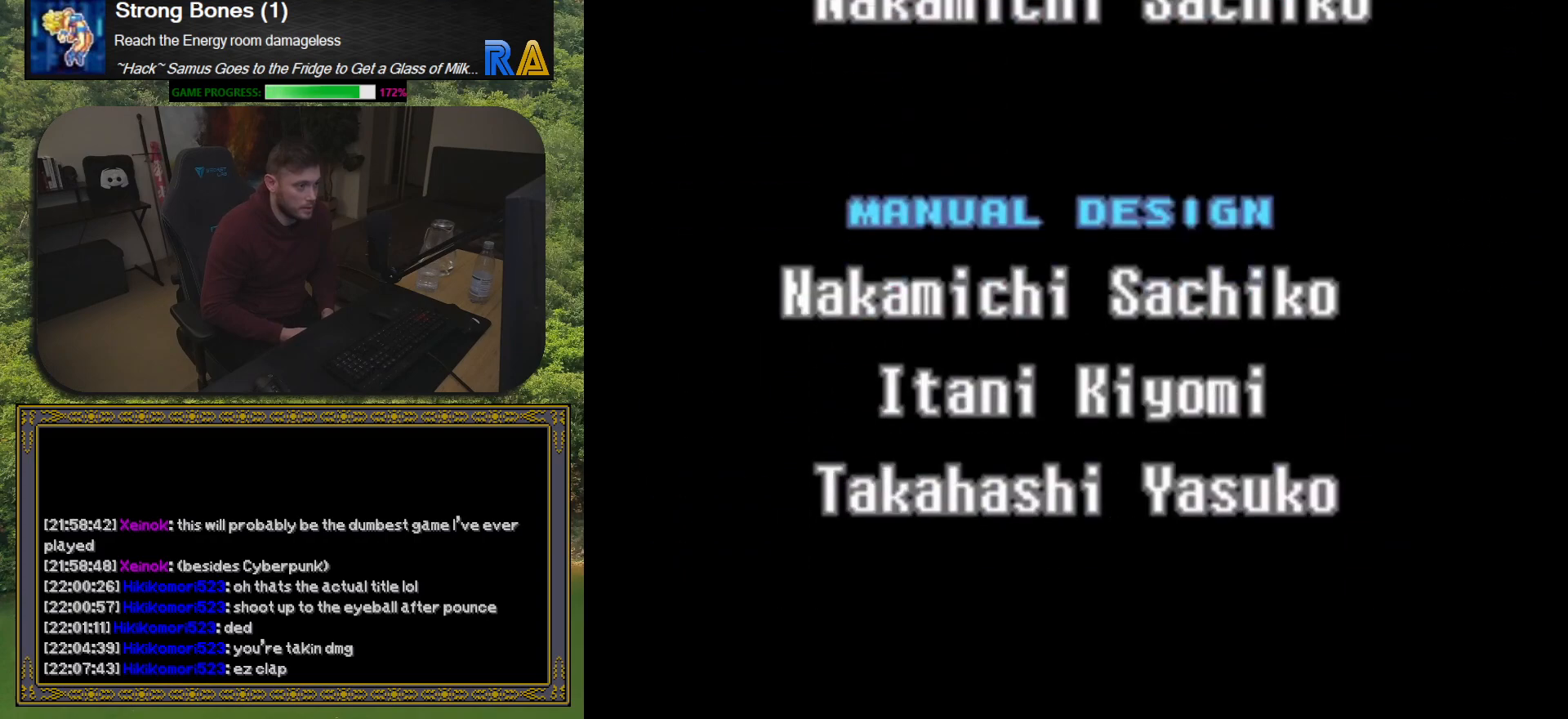
{"buttons": [], "button_events": [[17, "X", "up"], [33, "A", "up"], [33, "B", "down"], [33, "Y", "down"], [83, "Y", "up"], [133, "B", "up"], [267, "B", "down"], [333, "B", "up"]]}
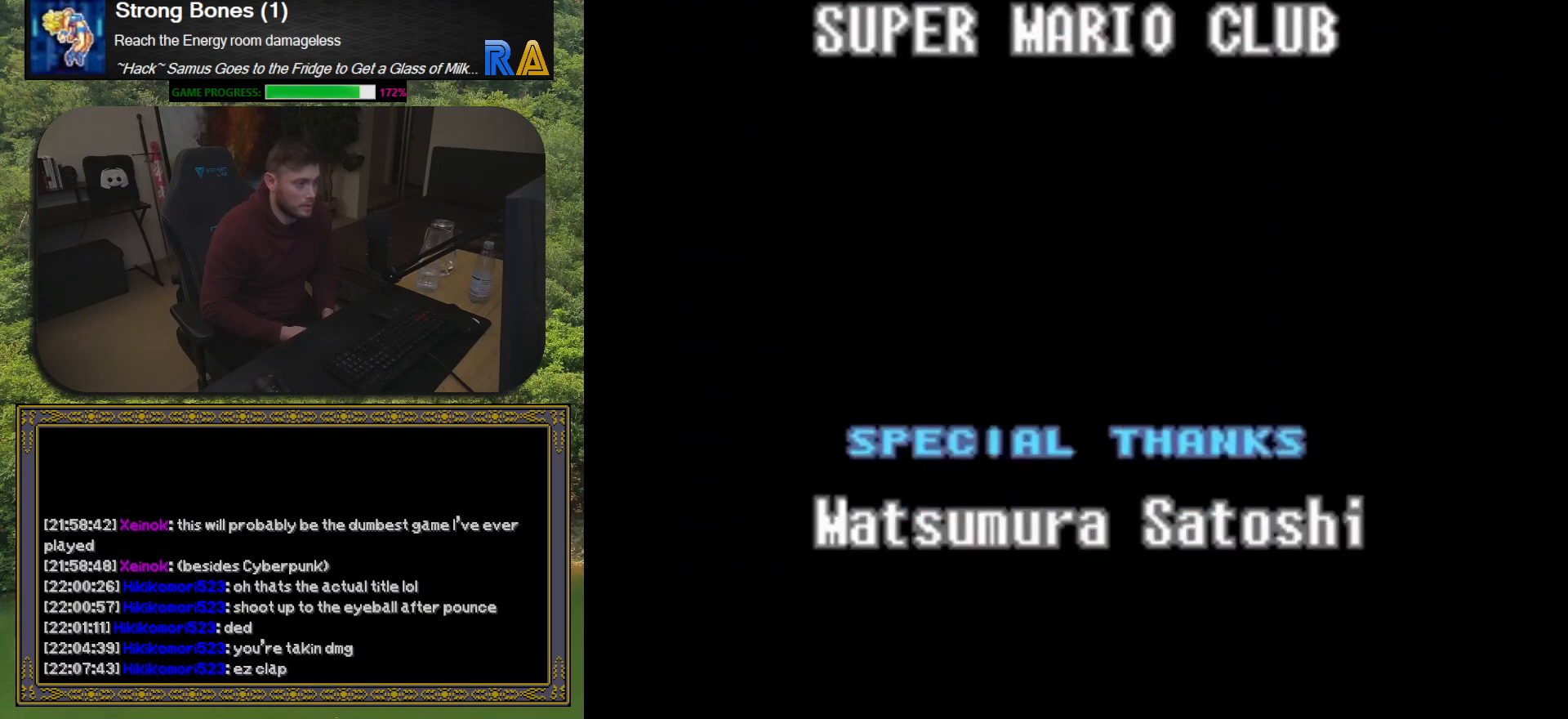
{"buttons": [], "button_events": []}
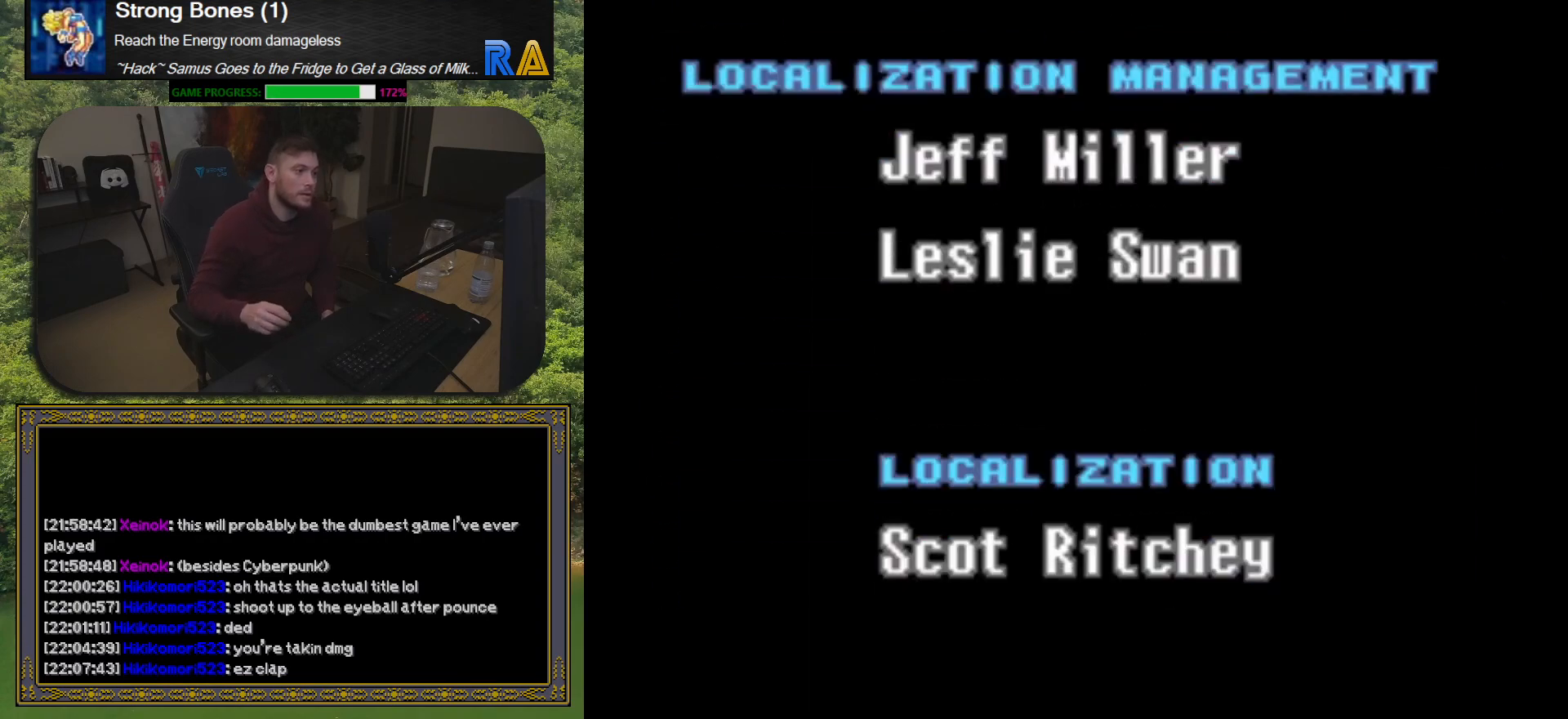
{"buttons": [], "button_events": []}
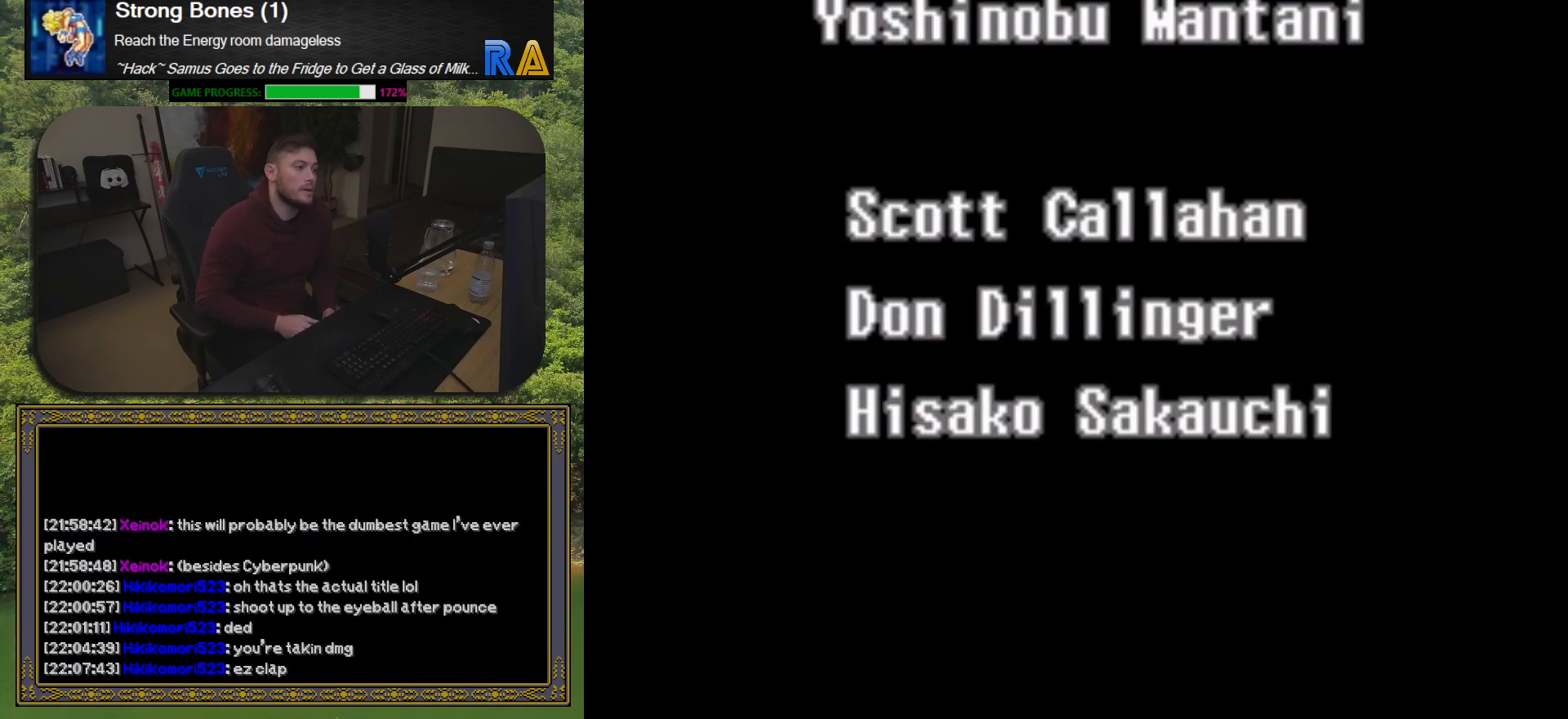
{"buttons": [], "button_events": []}
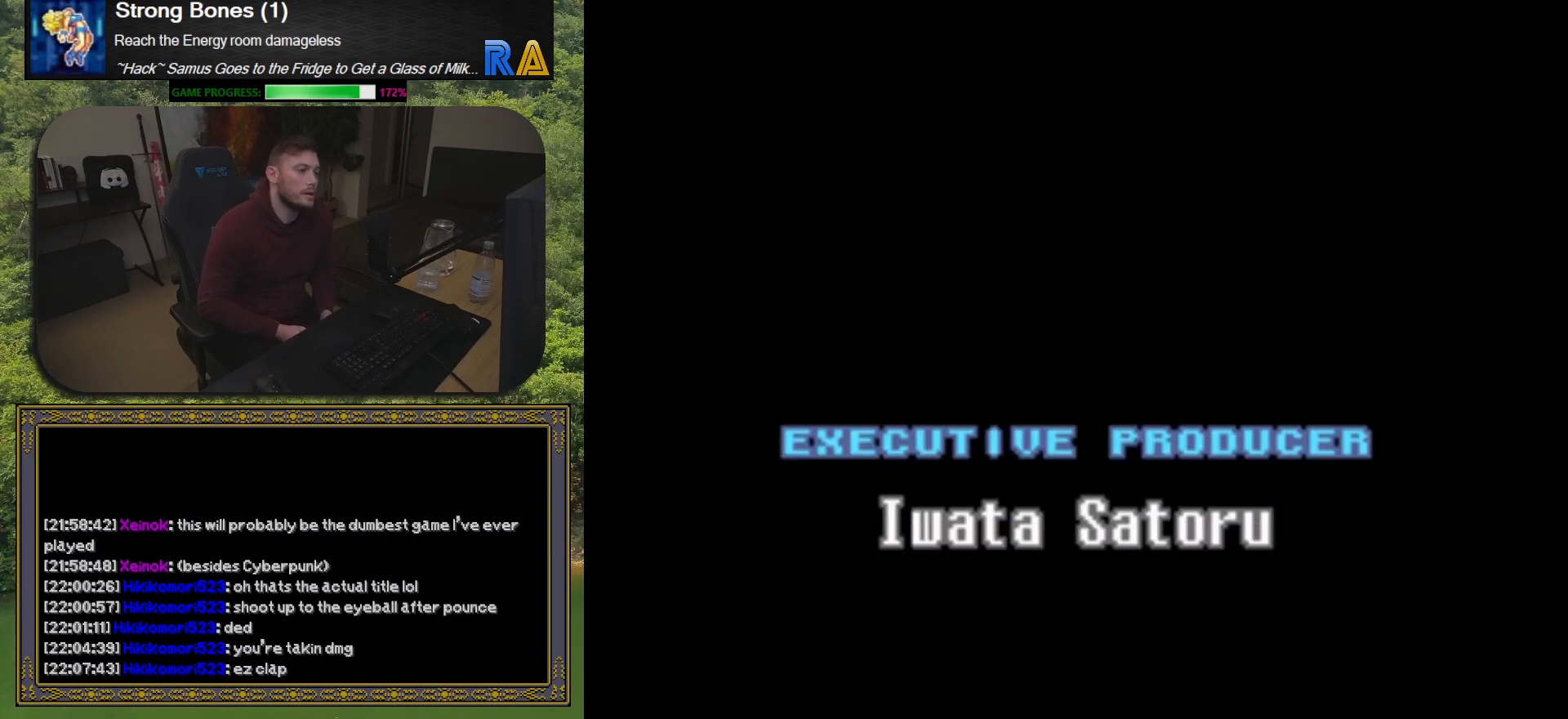
{"buttons": [], "button_events": []}
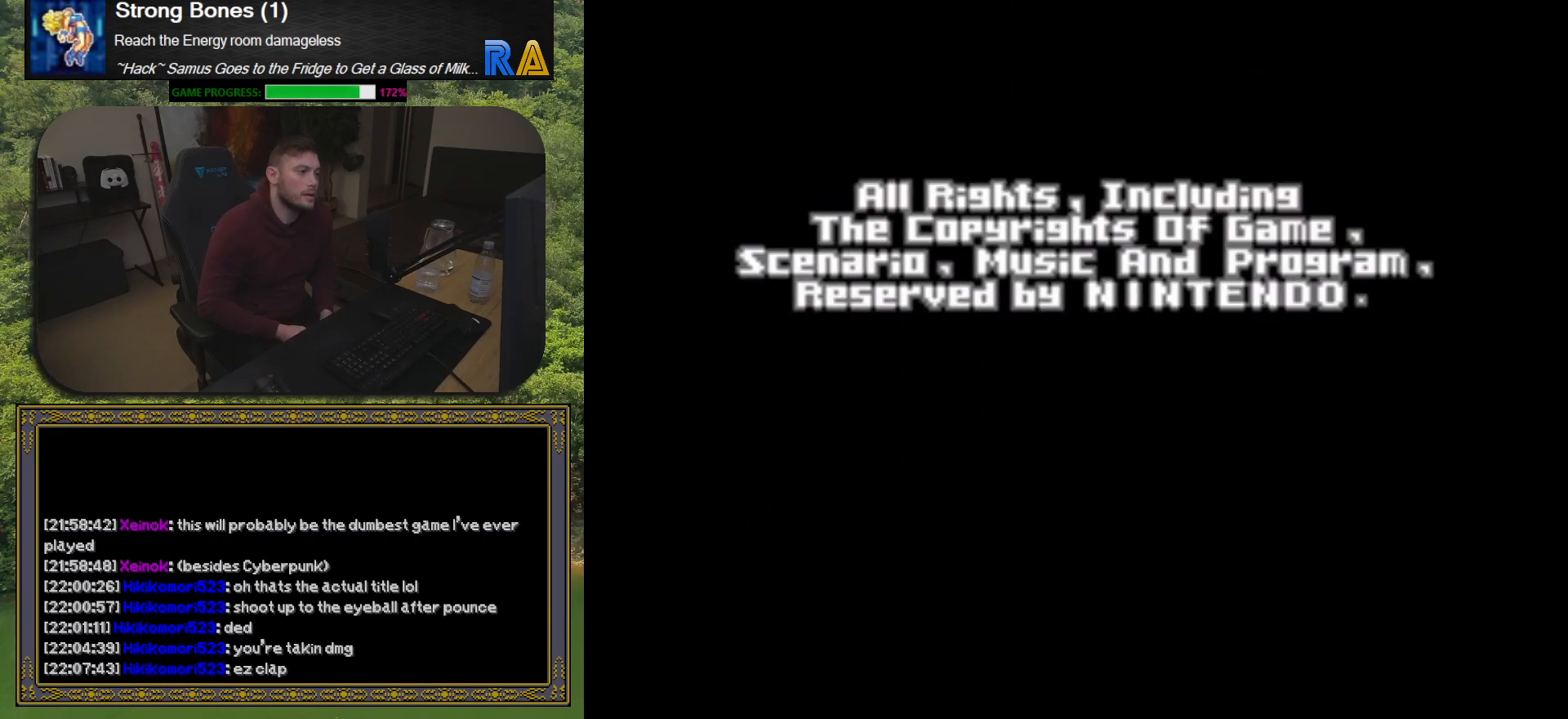
{"buttons": [], "button_events": []}
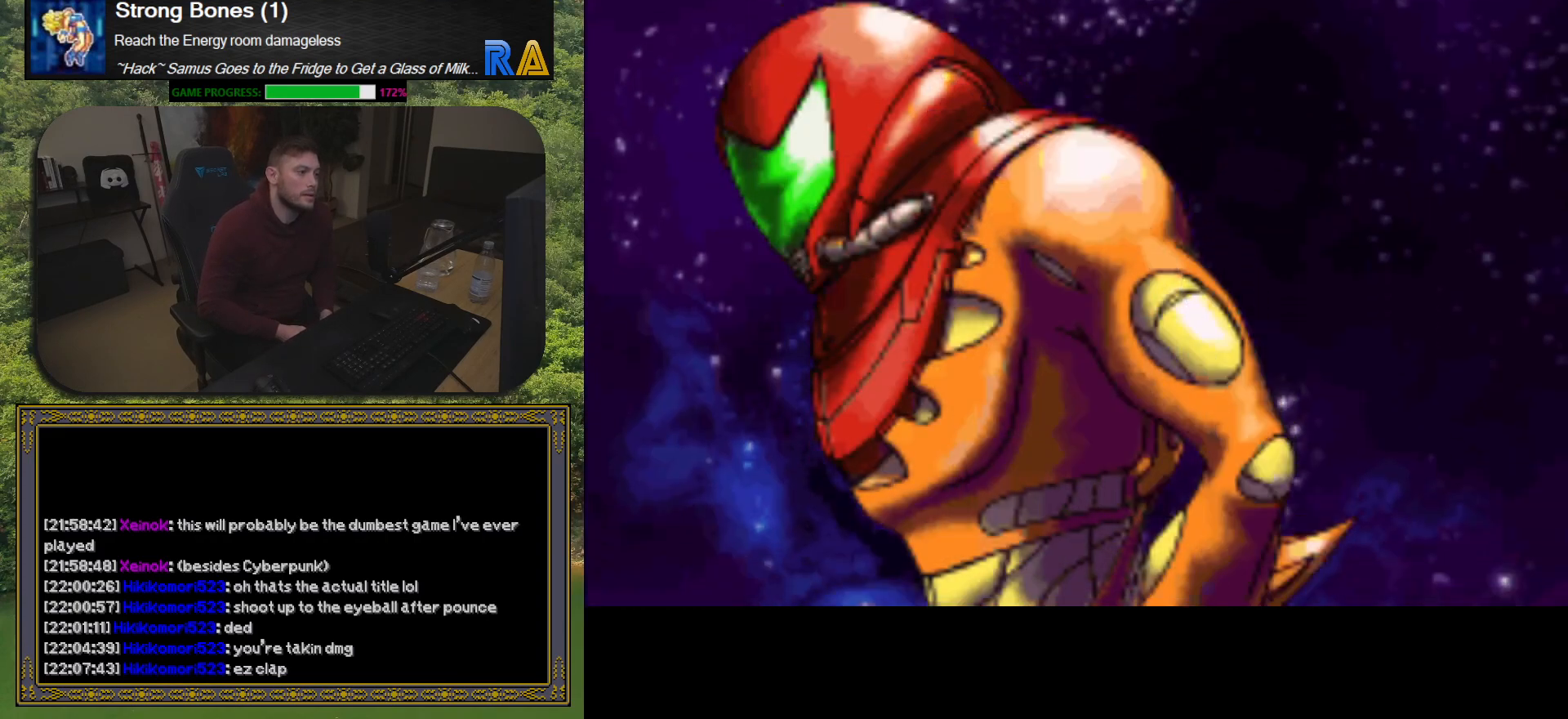
{"buttons": ["R1"], "button_events": [[450, "R1", "down"]]}
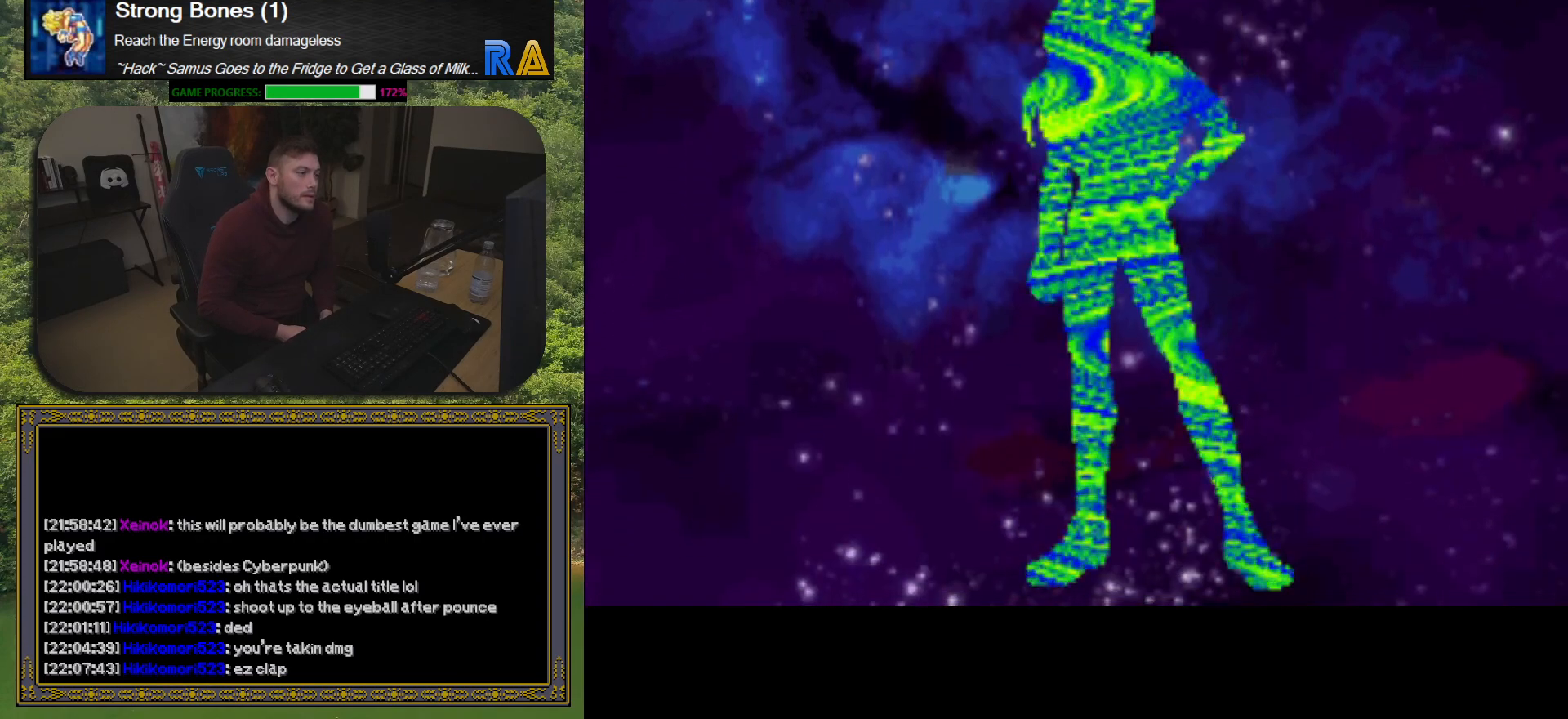
{"buttons": [], "button_events": [[117, "R1", "up"]]}
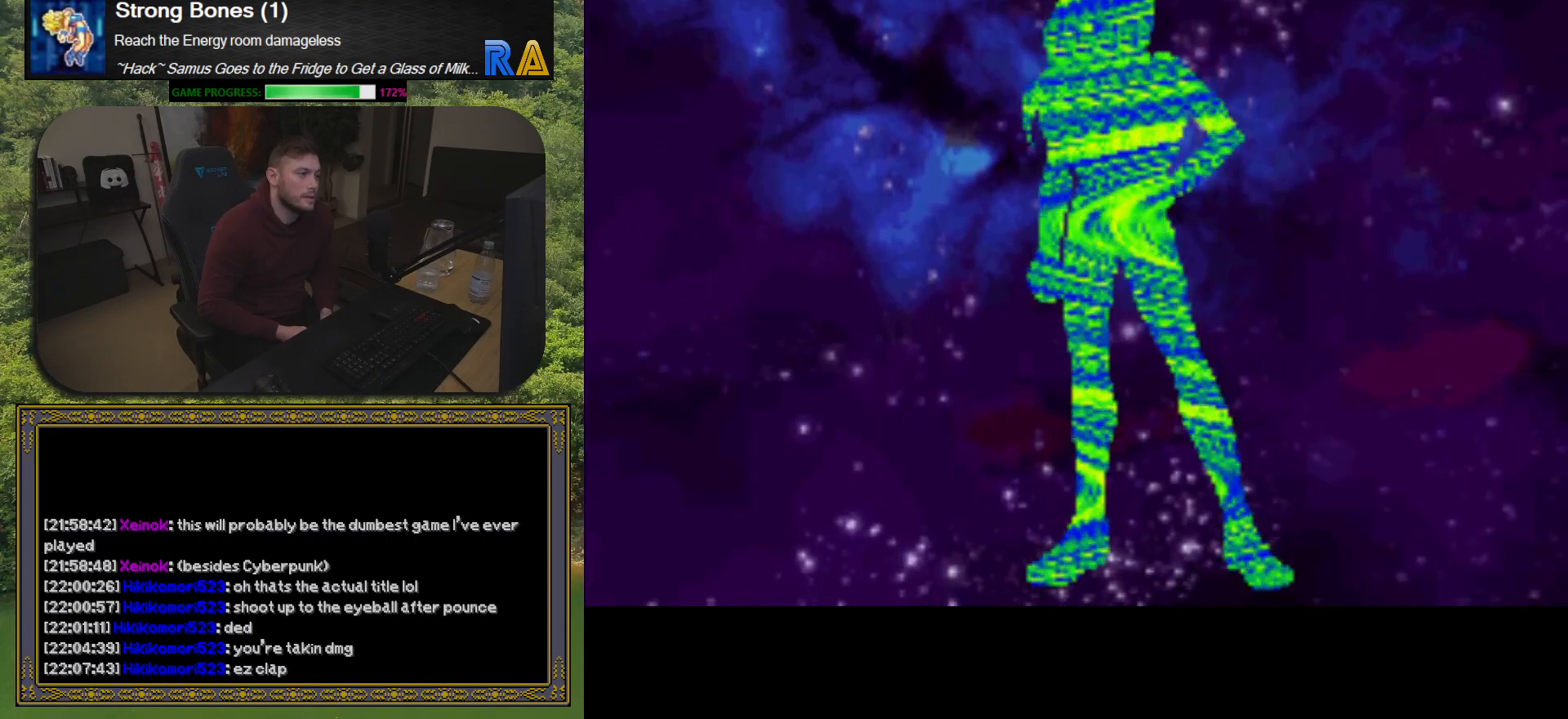
{"buttons": [], "button_events": [[133, "R1", "down"], [250, "R1", "up"]]}
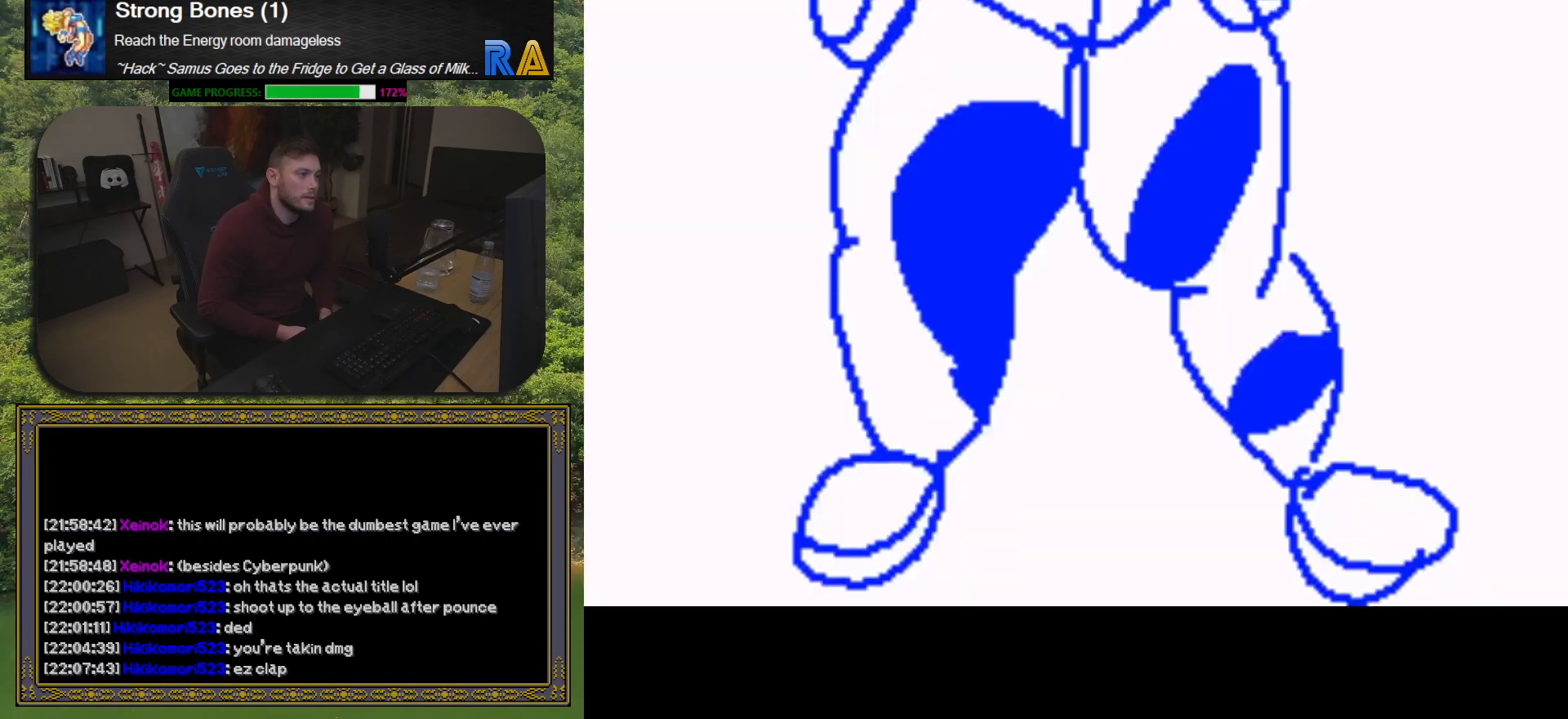
{"buttons": ["R1"], "button_events": [[500, "R1", "down"]]}
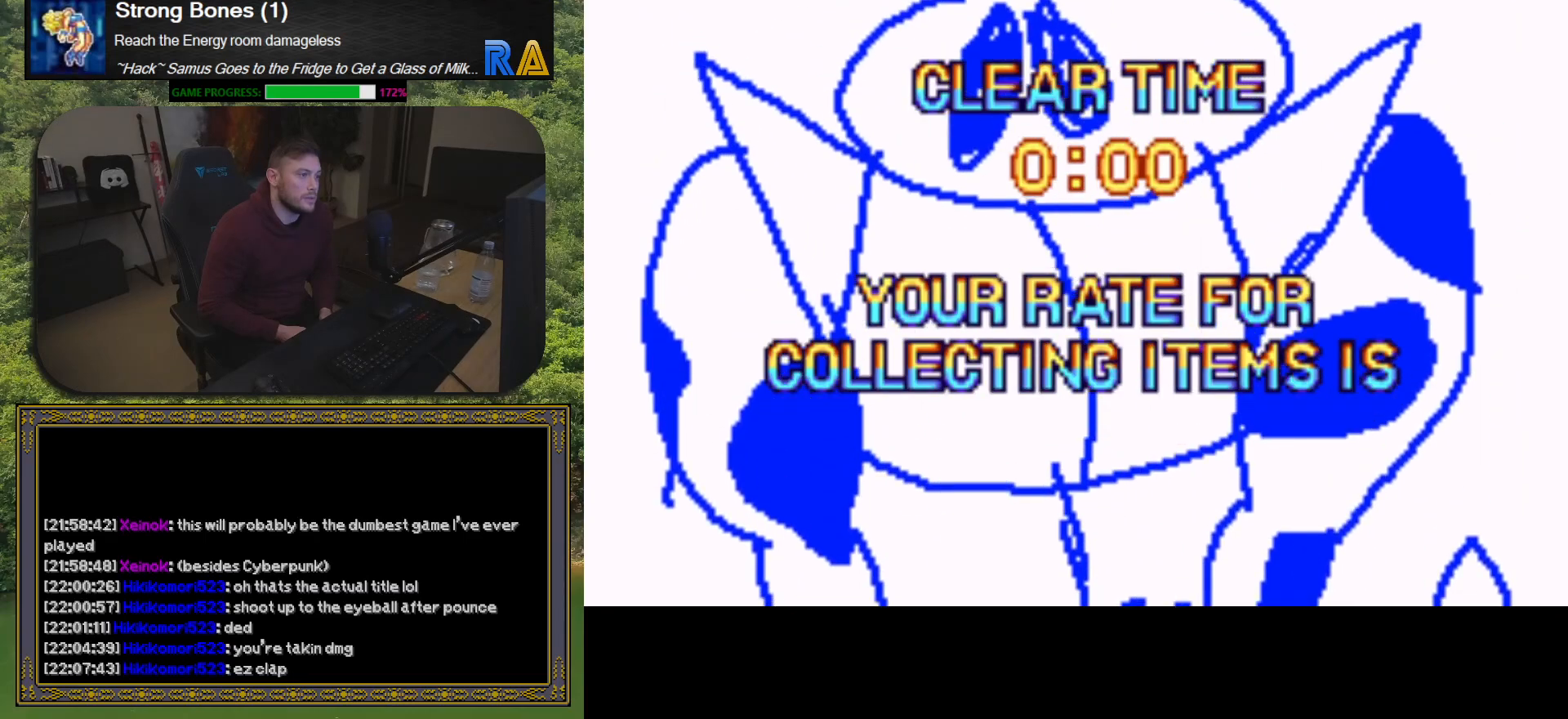
{"buttons": [], "button_events": [[133, "R1", "up"]]}
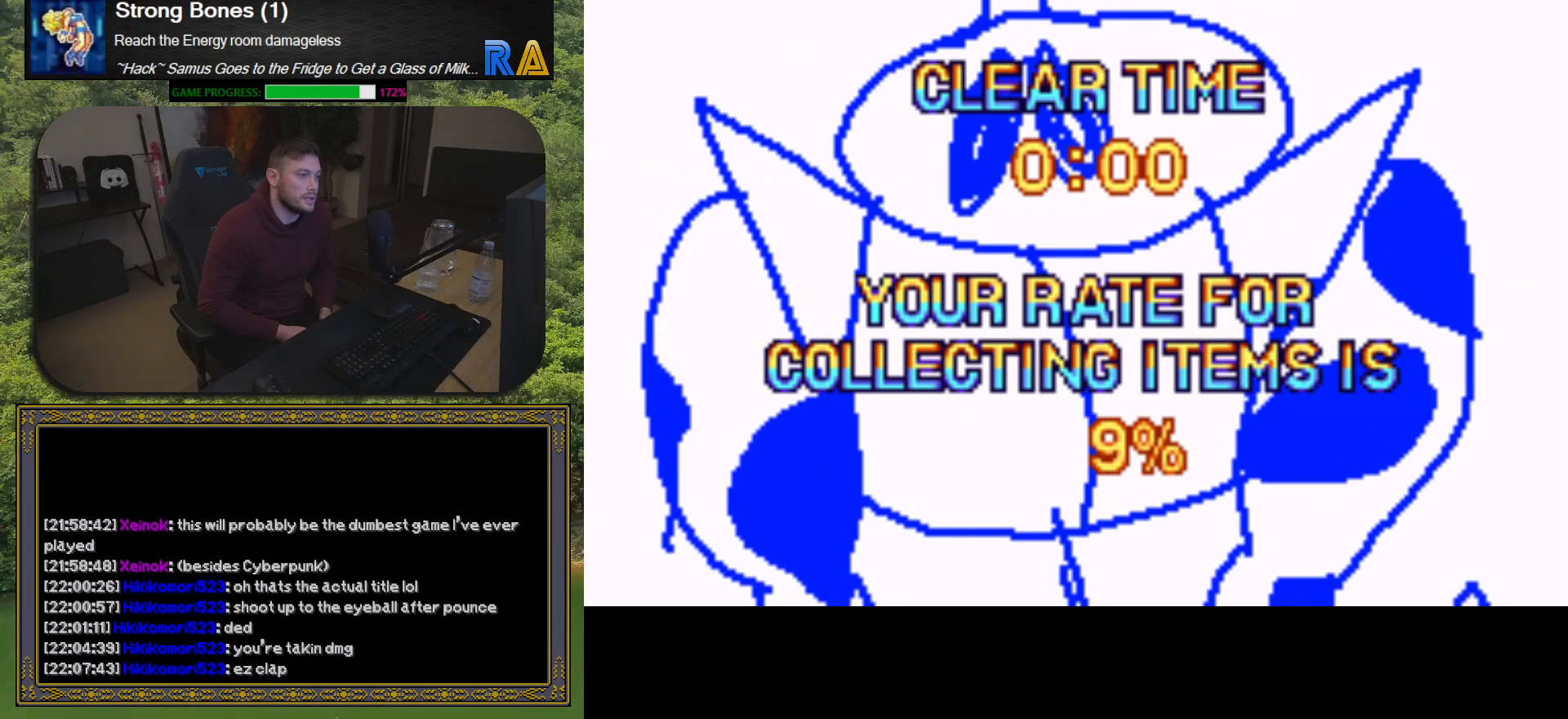
{"buttons": [], "button_events": []}
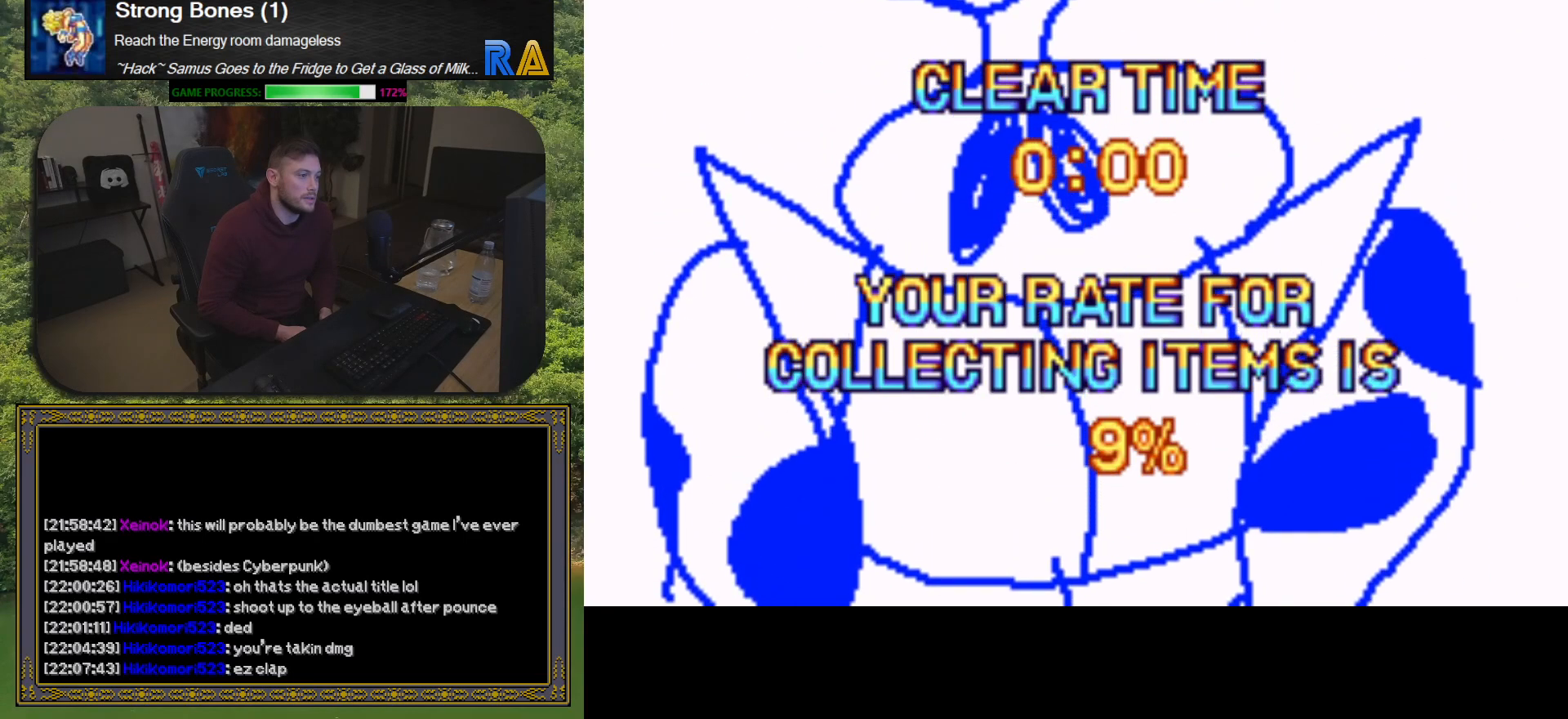
{"buttons": [], "button_events": [[217, "R1", "down"], [383, "R1", "up"]]}
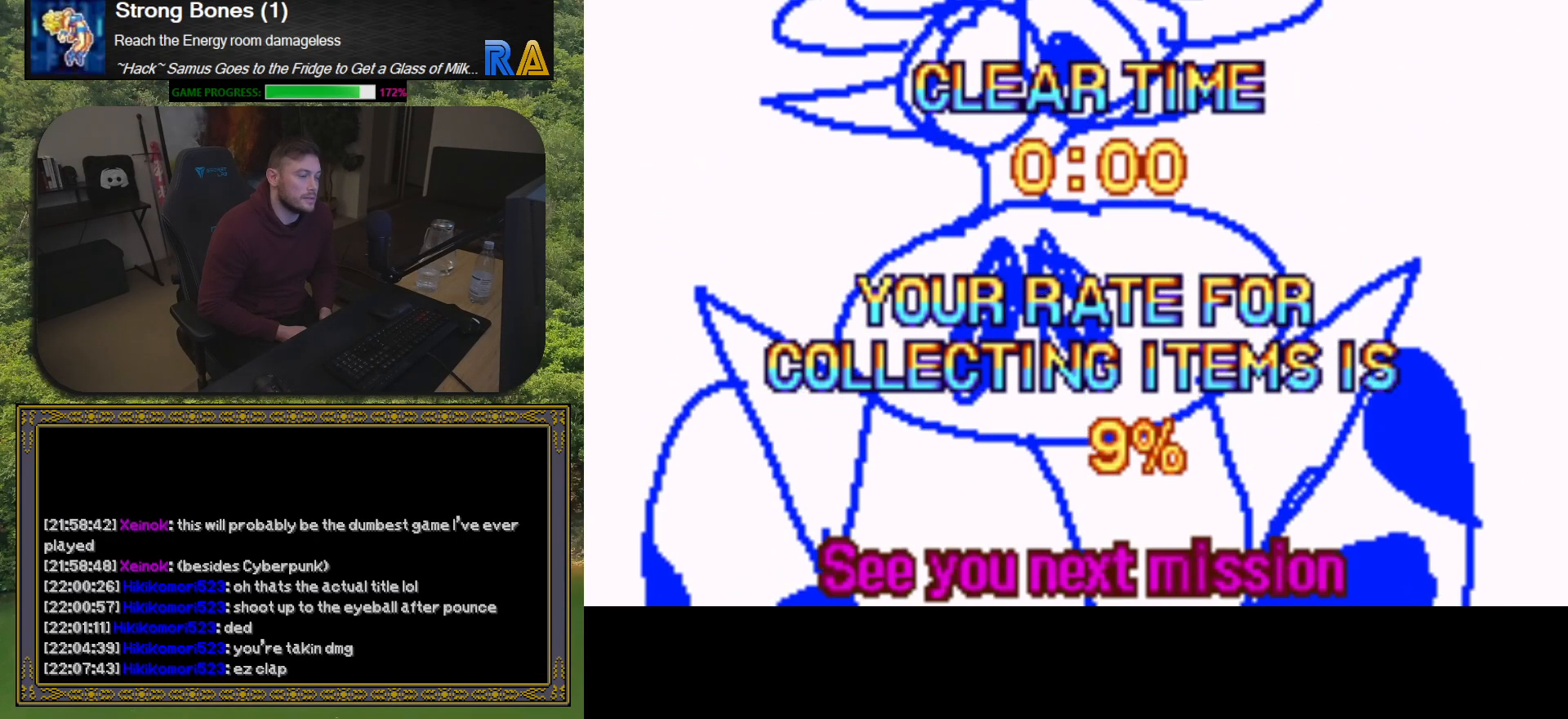
{"buttons": [], "button_events": []}
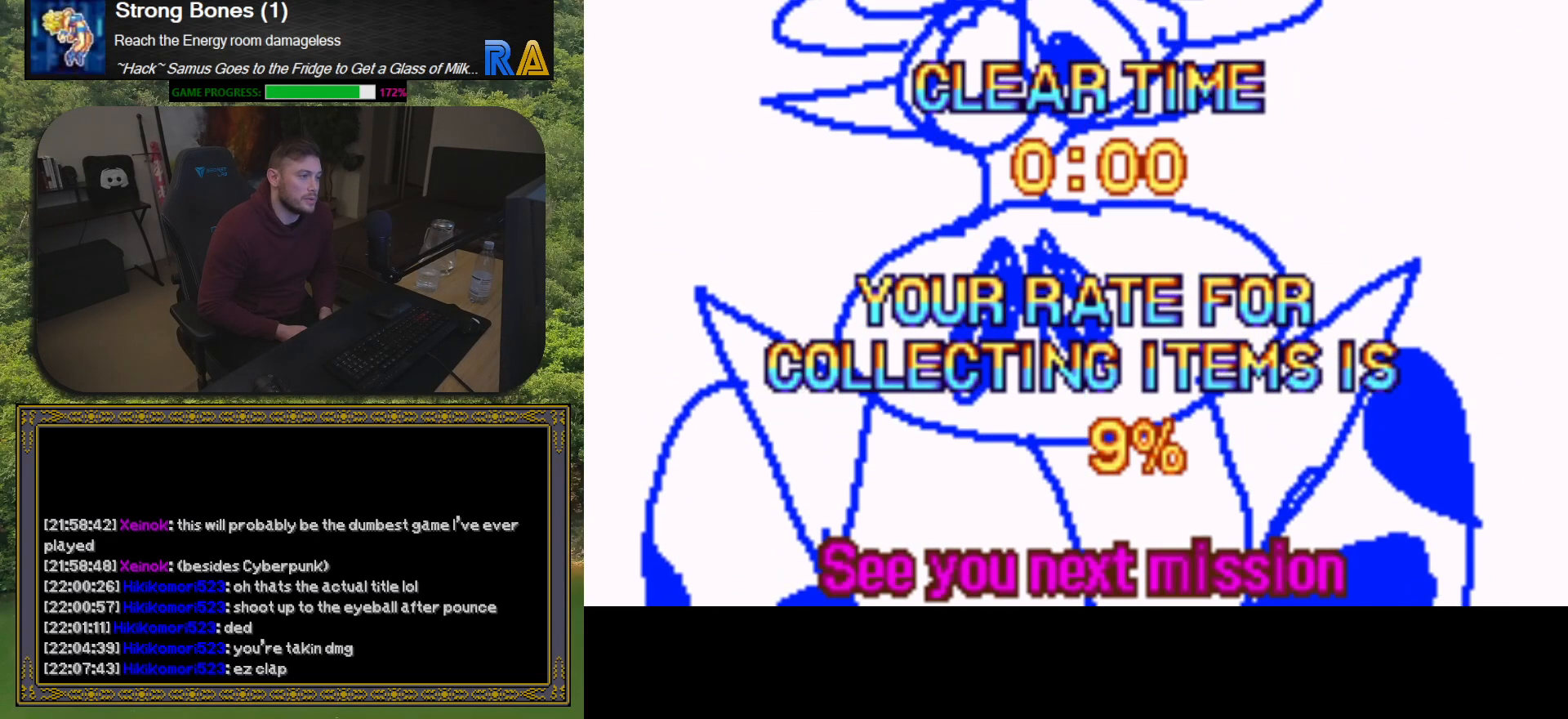
{"buttons": [], "button_events": [[233, "R1", "down"], [367, "R1", "up"]]}
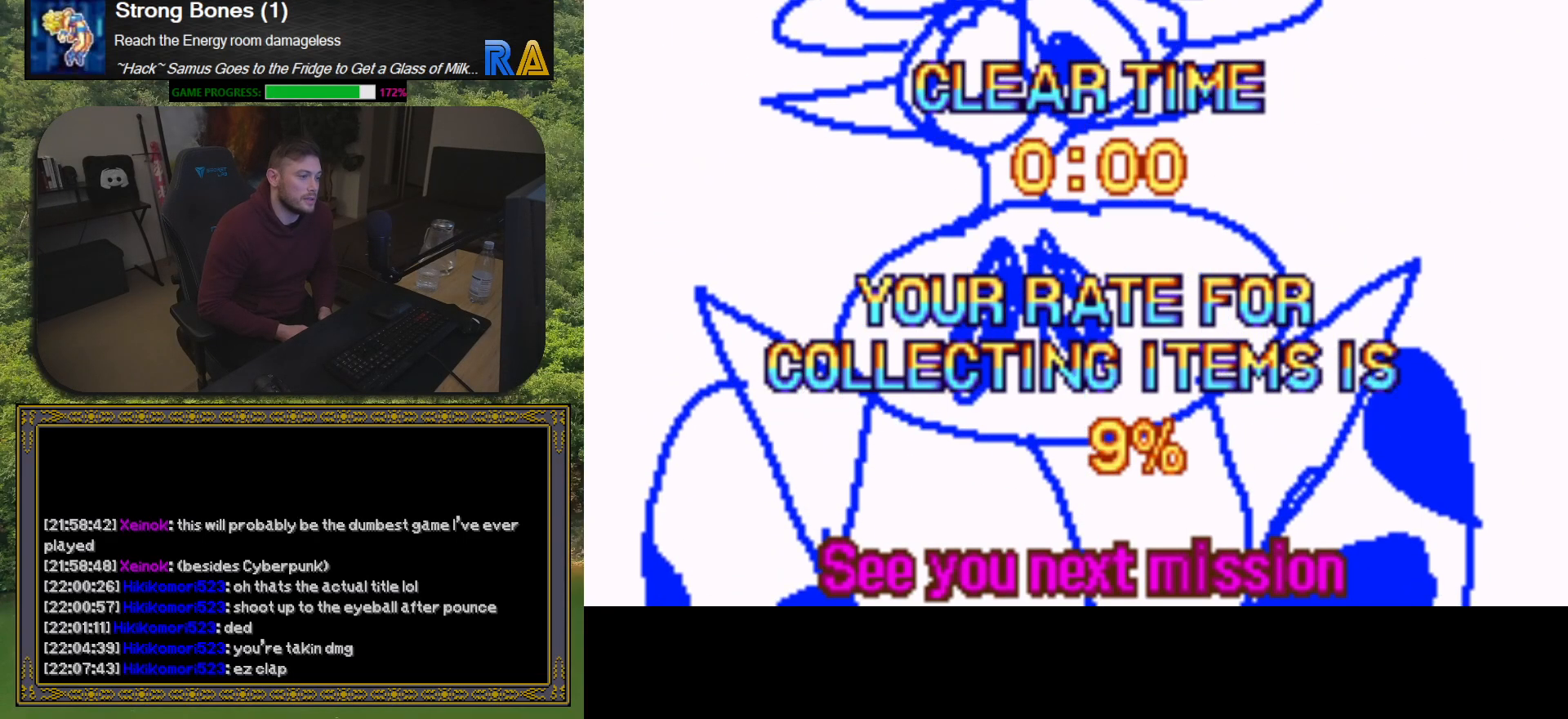
{"buttons": [], "button_events": [[83, "START", "down"], [283, "START", "up"]]}
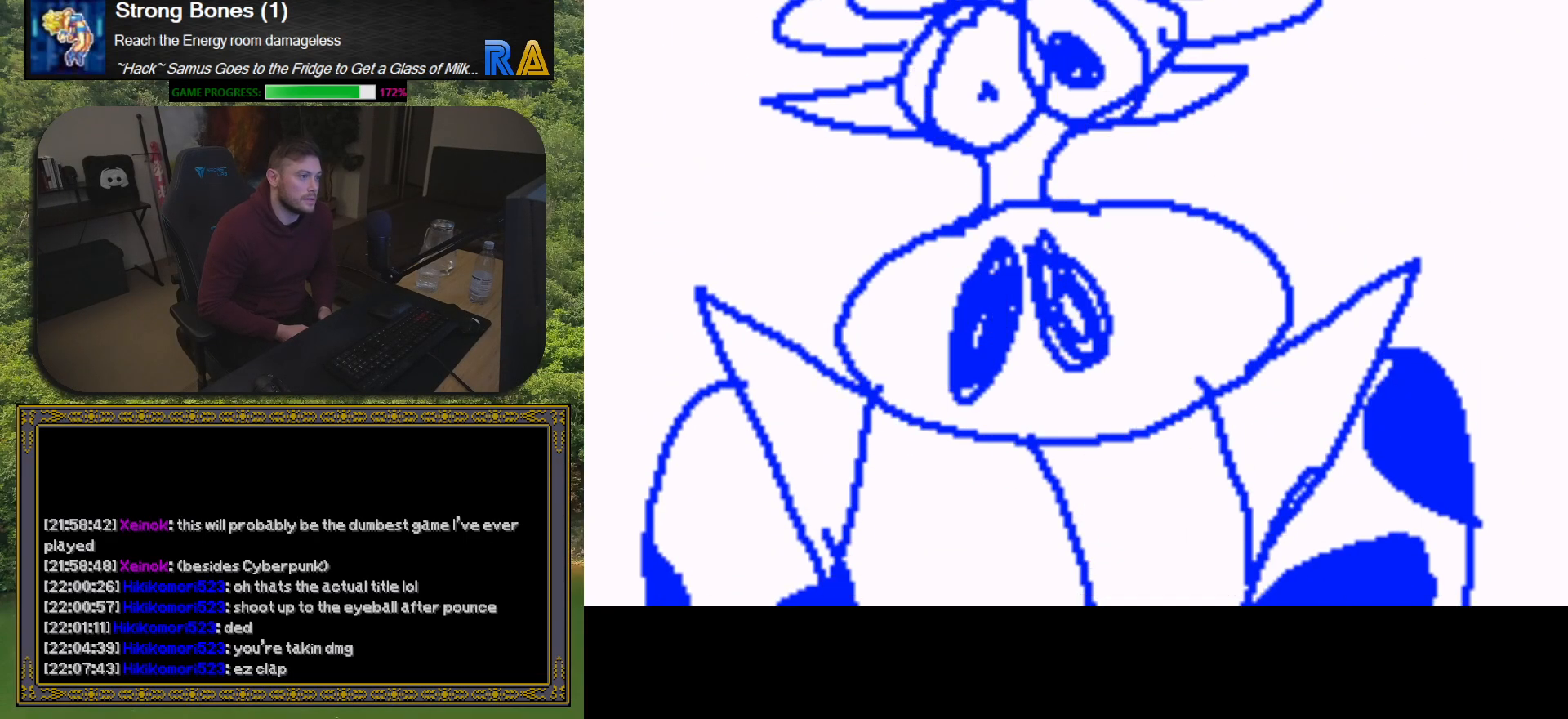
{"buttons": [], "button_events": [[283, "START", "down"], [467, "START", "up"]]}
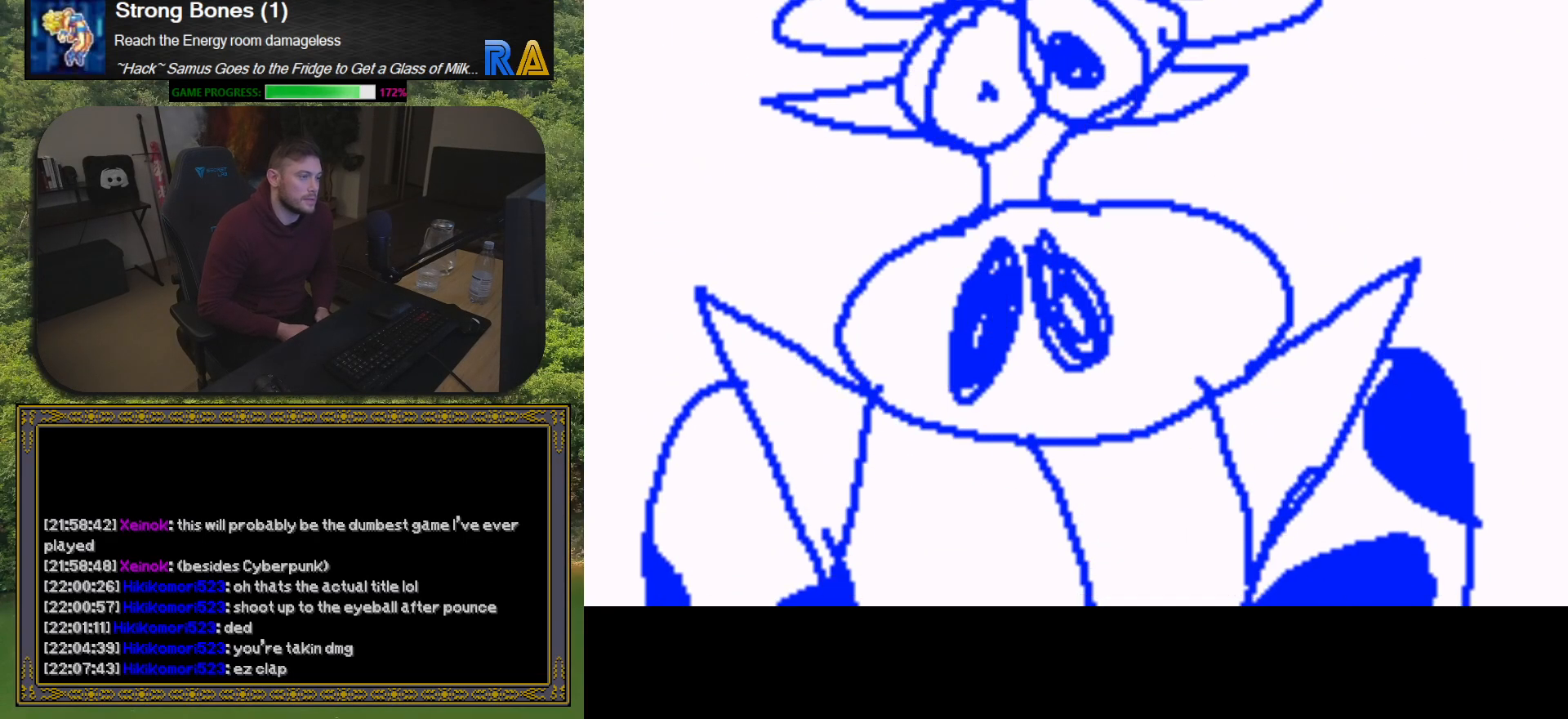
{"buttons": [], "button_events": [[250, "R1", "down"], [383, "R1", "up"]]}
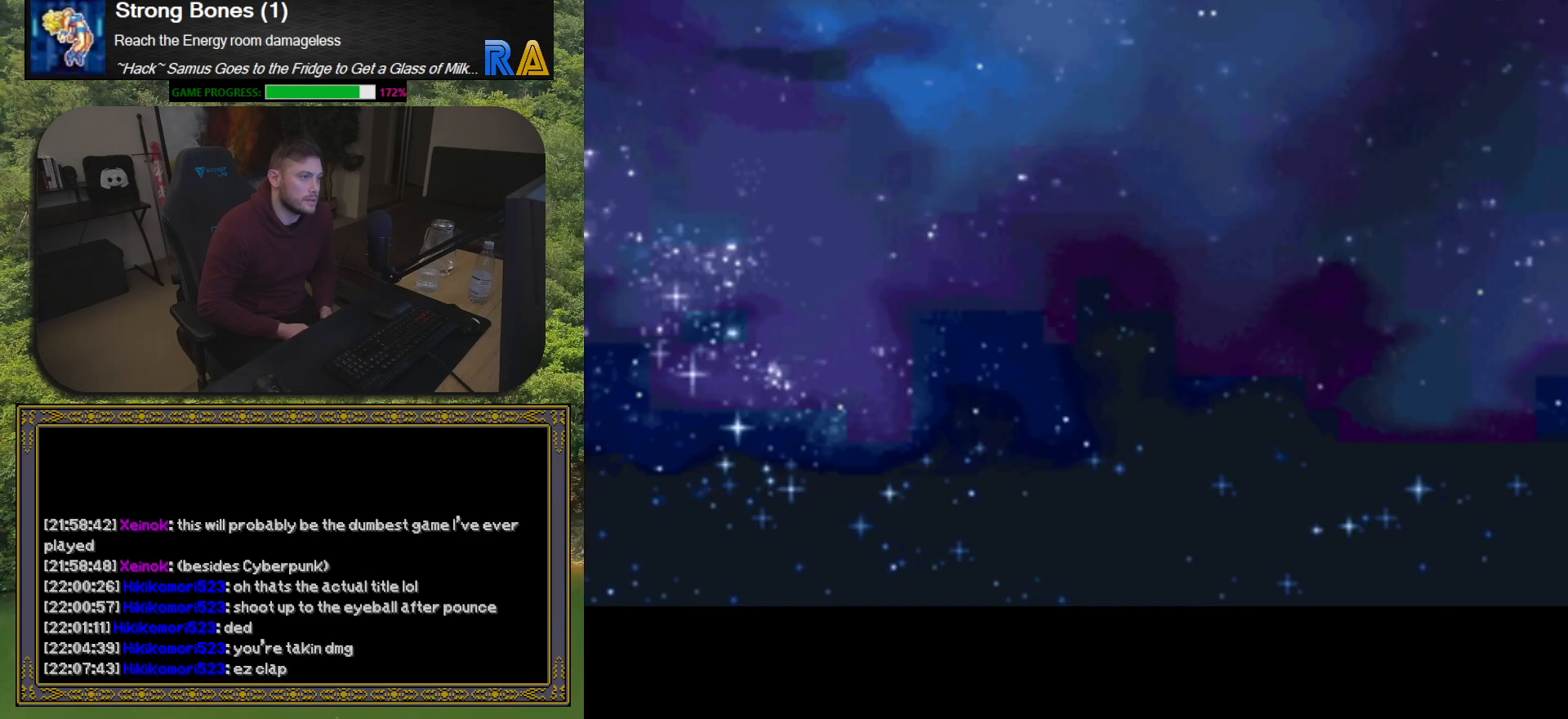
{"buttons": ["START"], "button_events": [[383, "START", "down"]]}
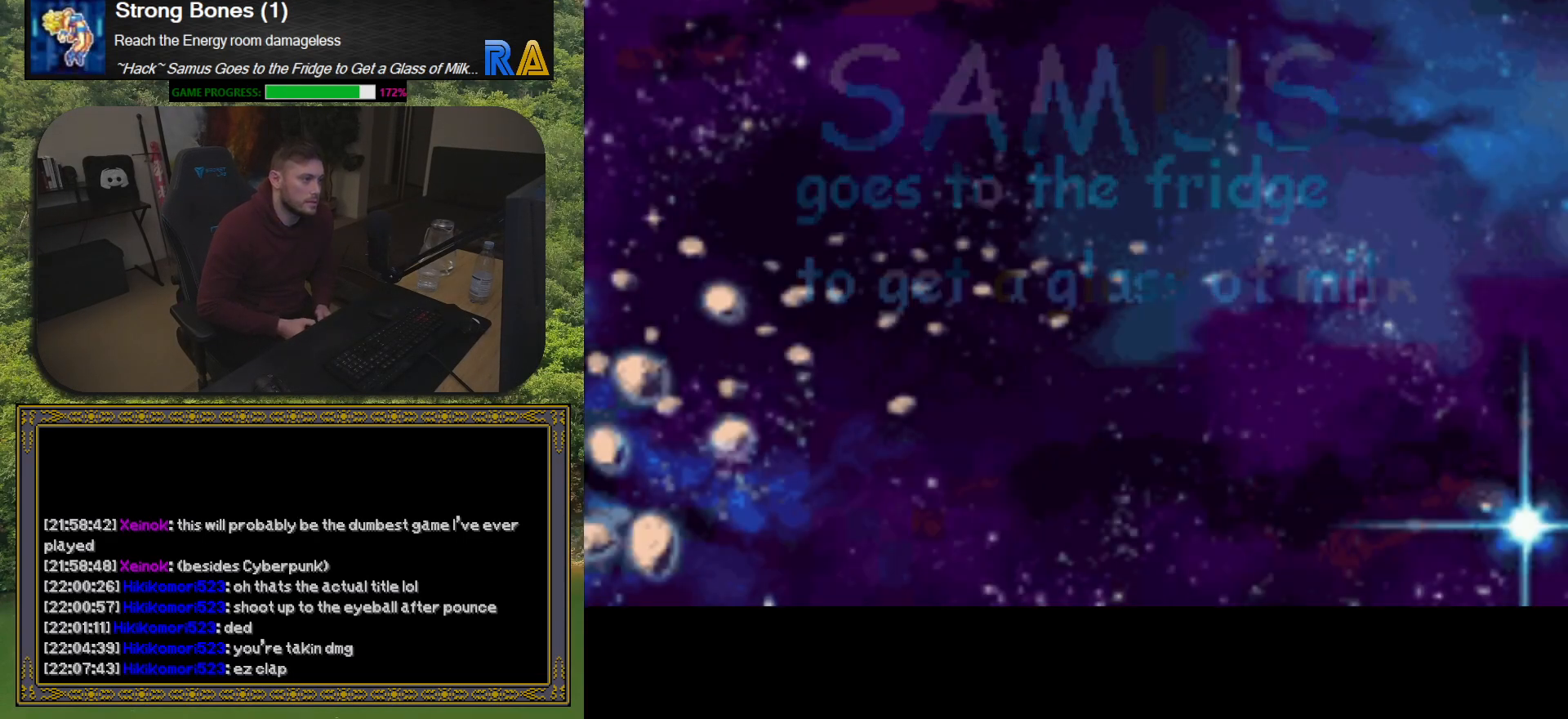
{"buttons": [], "button_events": [[50, "START", "up"], [267, "R1", "down"], [383, "R1", "up"]]}